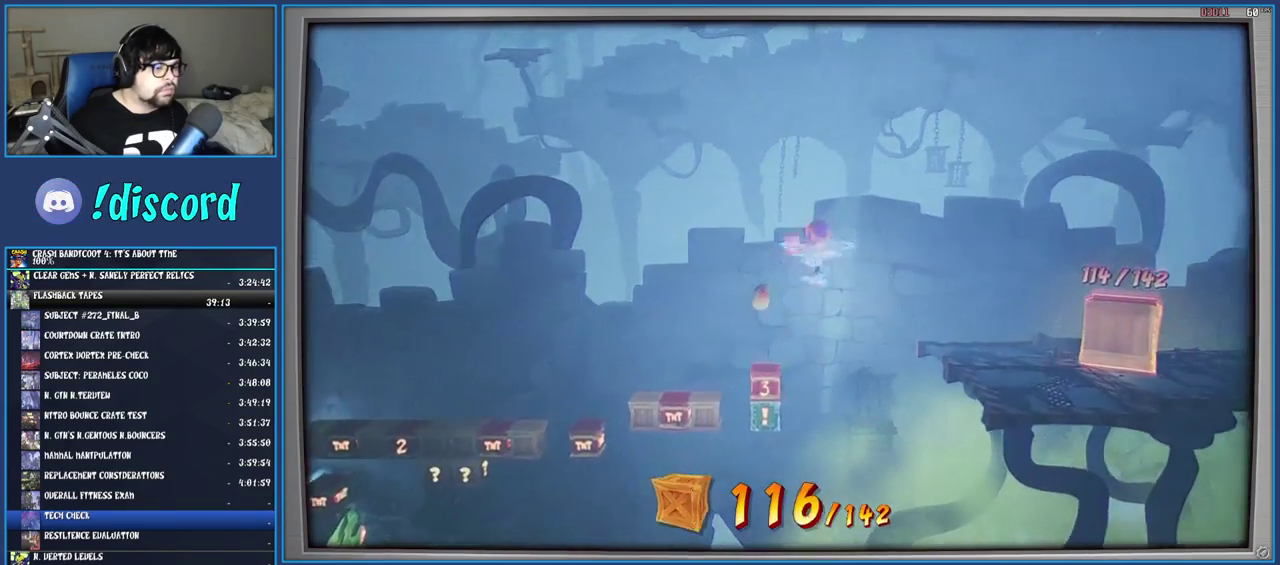
Gameplay with a controller (PlayStation layout); each line is a JSON object with the inputs held at the frame after it. "events" lists button and stick changes between this image and that frame as [ms after this image, input, new state], when the widget could be followed in between. Not read: L3 R3.
{"buttons": [], "left_stick": "right", "right_stick": "center", "events": [[100, "SQUARE", "up"], [217, "CROSS", "up"]]}
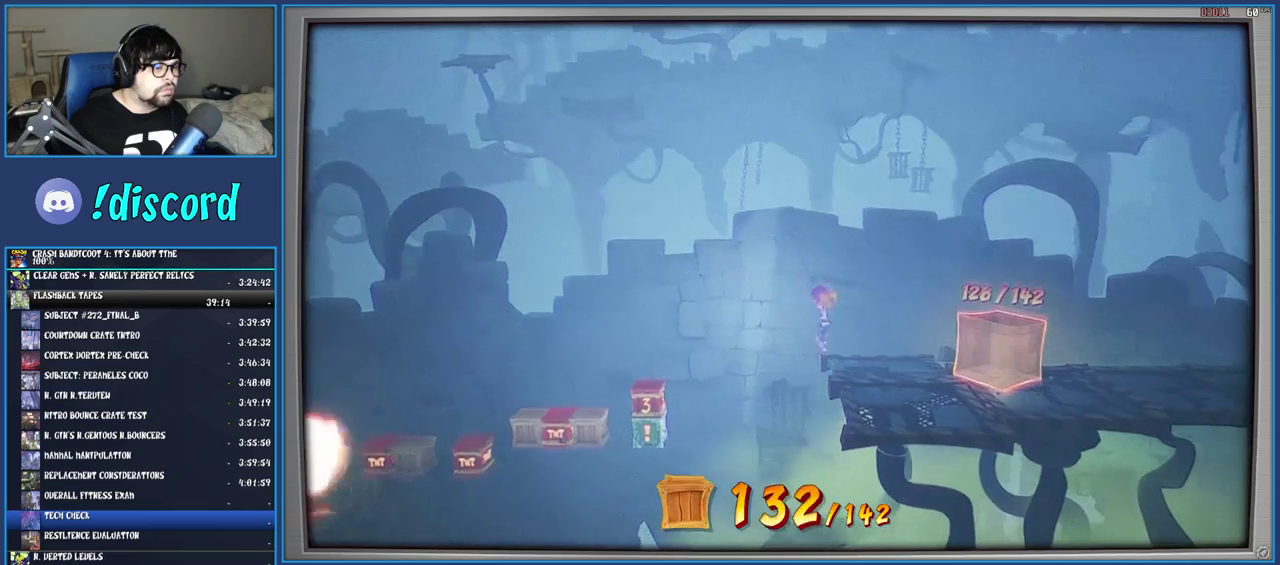
{"buttons": [], "left_stick": "center", "right_stick": "center", "events": [[150, "left_stick", "center"]]}
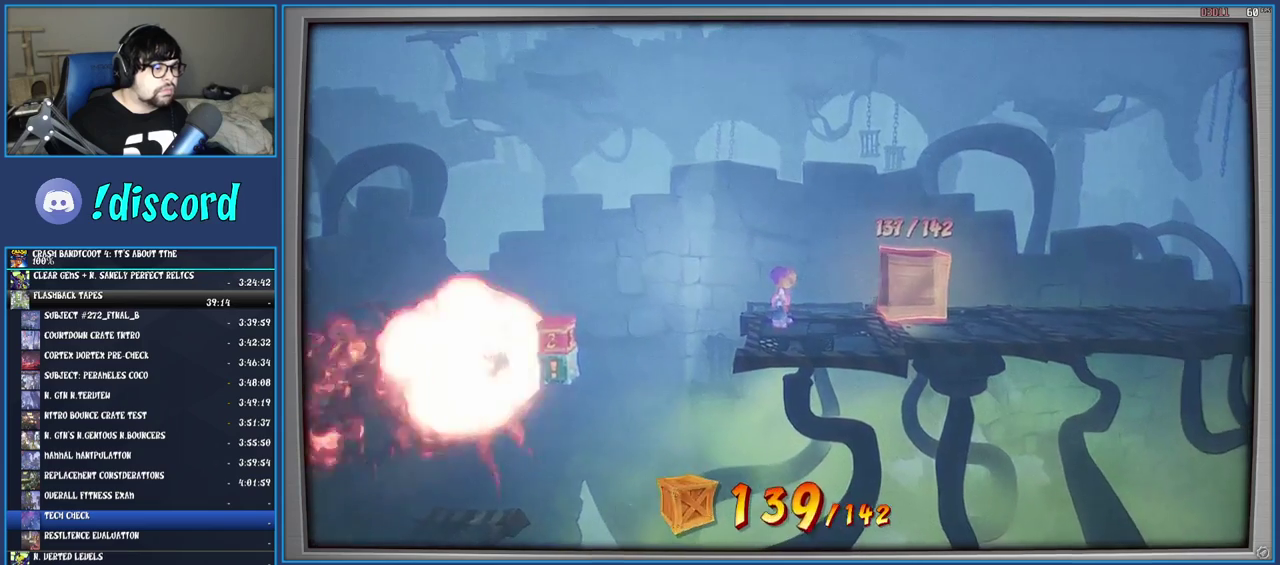
{"buttons": [], "left_stick": "center", "right_stick": "center", "events": []}
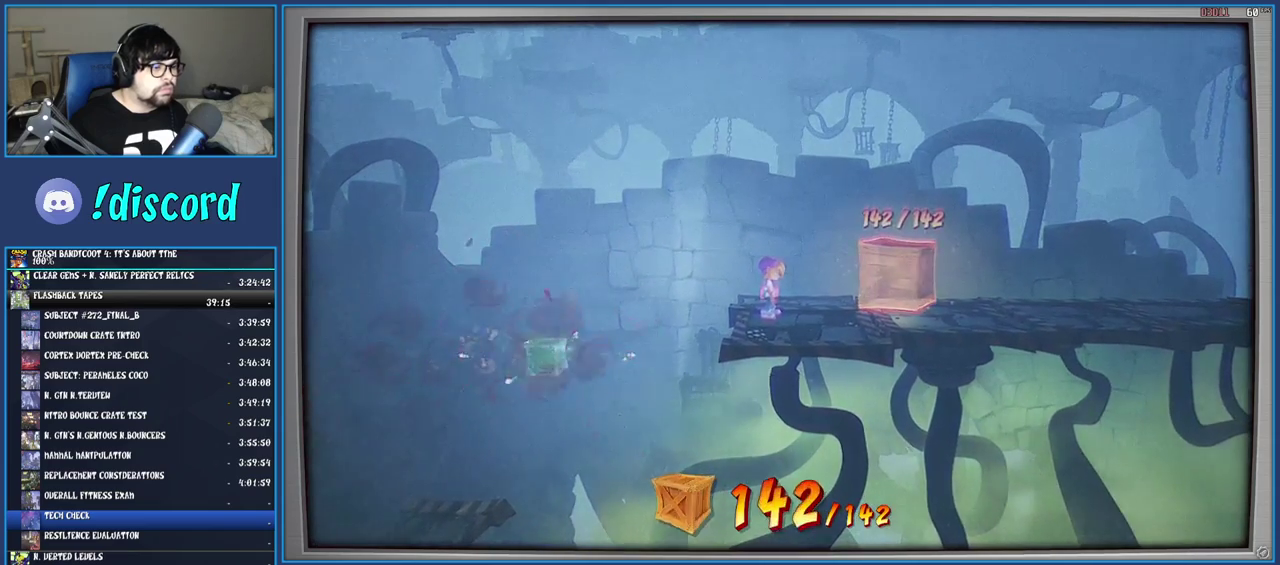
{"buttons": [], "left_stick": "right", "right_stick": "center", "events": [[117, "left_stick", "down-right"], [300, "left_stick", "right"]]}
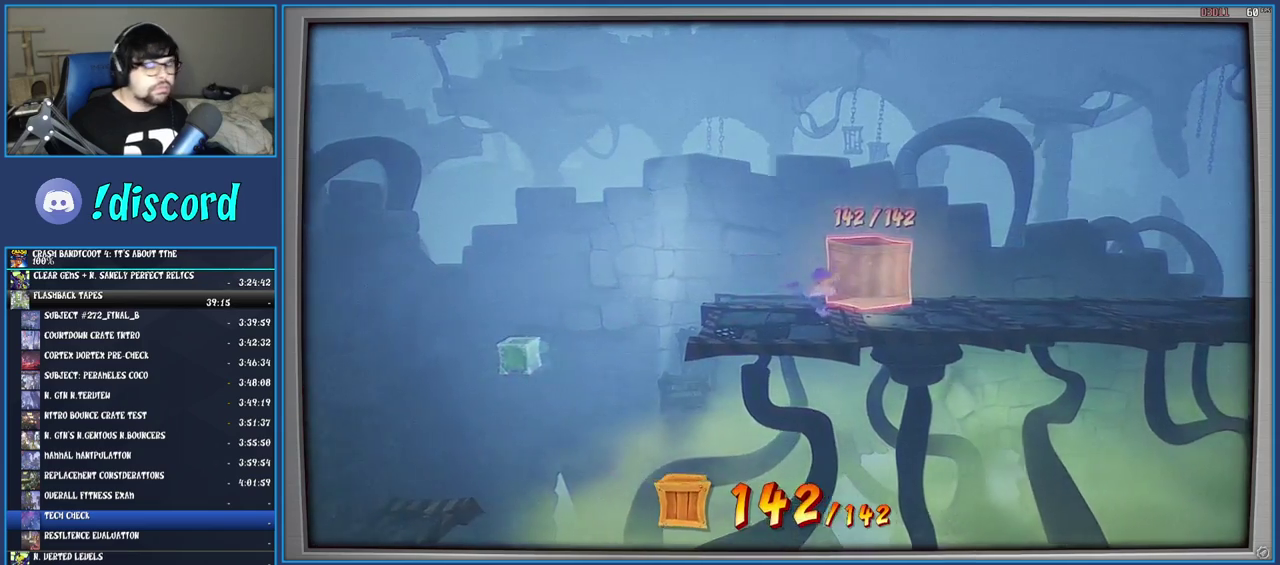
{"buttons": ["CROSS"], "left_stick": "center", "right_stick": "center", "events": [[233, "left_stick", "center"], [400, "CROSS", "down"]]}
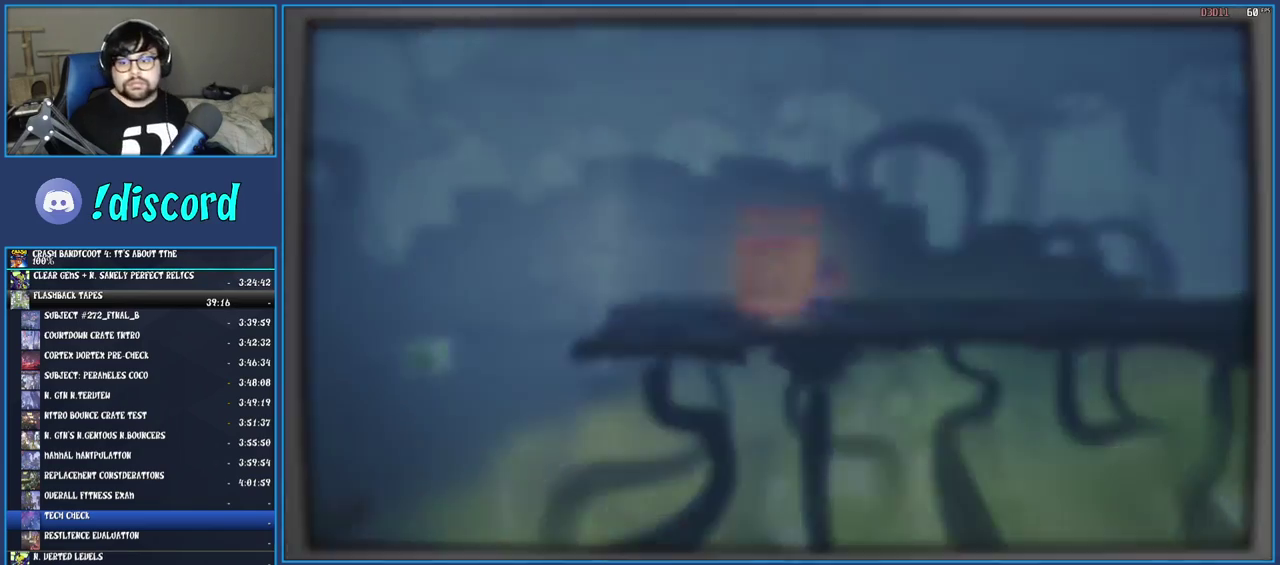
{"buttons": ["CROSS"], "left_stick": "center", "right_stick": "center", "events": [[17, "CROSS", "up"], [67, "CROSS", "down"], [150, "CROSS", "up"], [217, "CROSS", "down"], [417, "CROSS", "up"], [483, "CROSS", "down"]]}
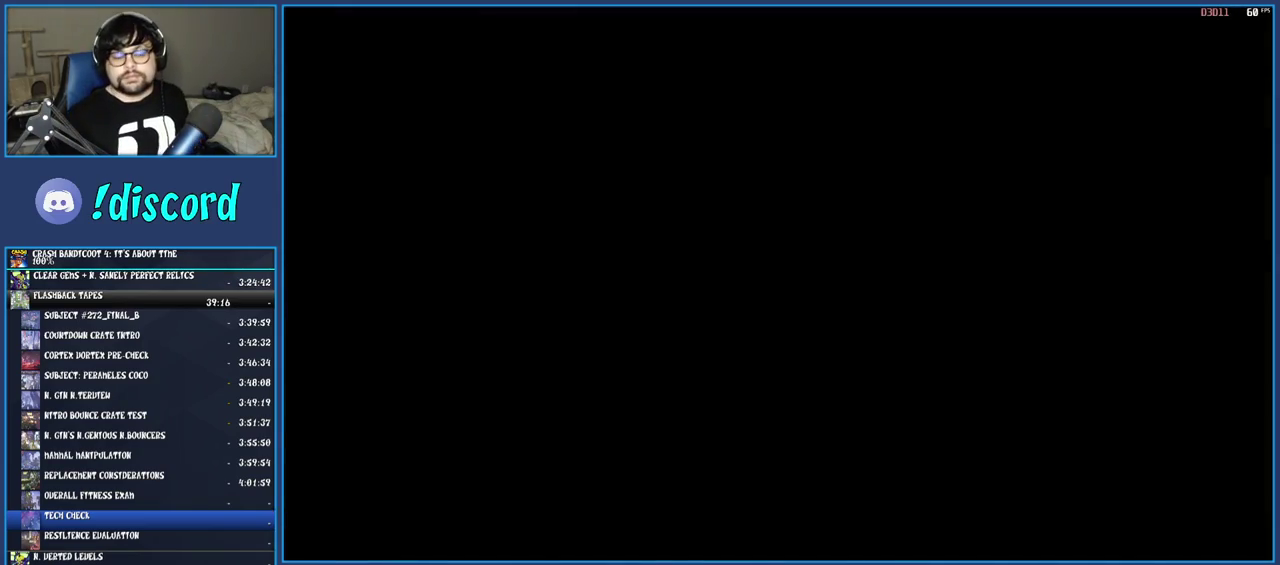
{"buttons": ["CROSS"], "left_stick": "center", "right_stick": "center", "events": [[233, "CROSS", "up"], [283, "CROSS", "down"], [400, "CROSS", "up"], [450, "CROSS", "down"]]}
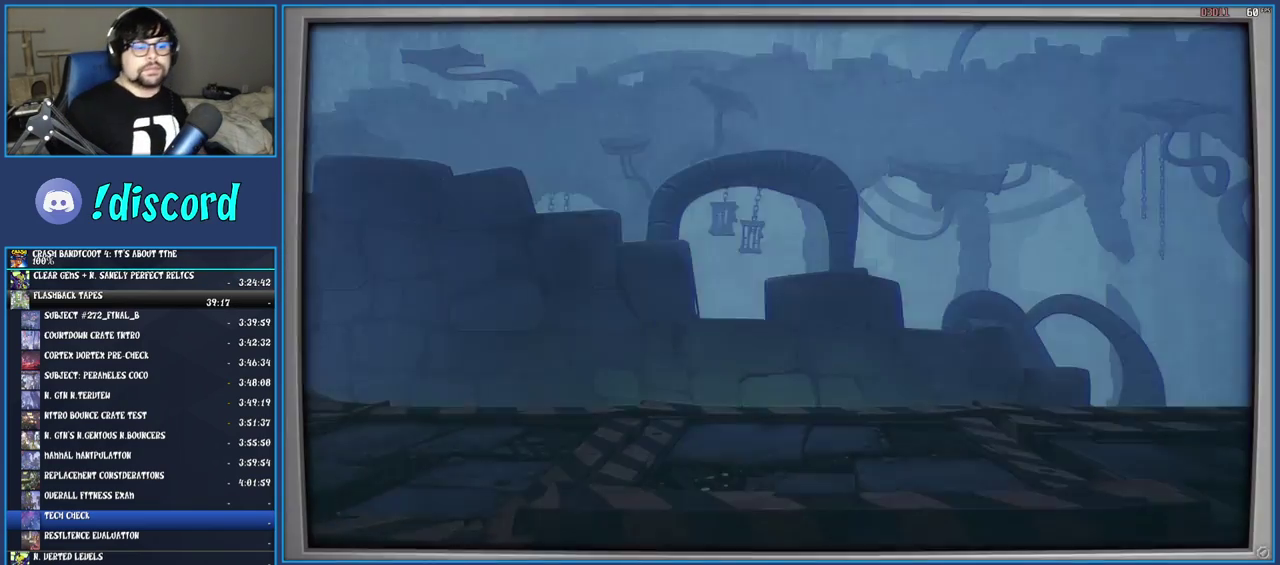
{"buttons": [], "left_stick": "center", "right_stick": "center", "events": [[33, "CROSS", "up"], [100, "CROSS", "down"], [183, "CROSS", "up"], [250, "CROSS", "down"], [333, "CROSS", "up"], [383, "CROSS", "down"], [483, "CROSS", "up"]]}
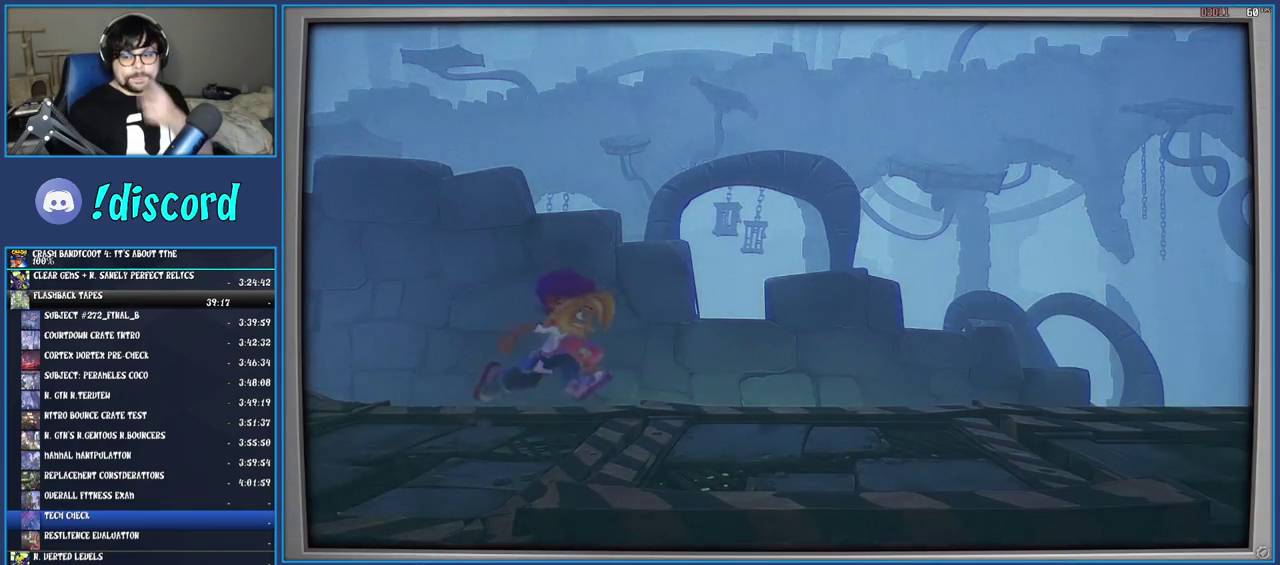
{"buttons": ["CROSS"], "left_stick": "center", "right_stick": "center", "events": [[50, "CROSS", "down"], [150, "CROSS", "up"], [217, "CROSS", "down"], [450, "CROSS", "up"], [500, "CROSS", "down"]]}
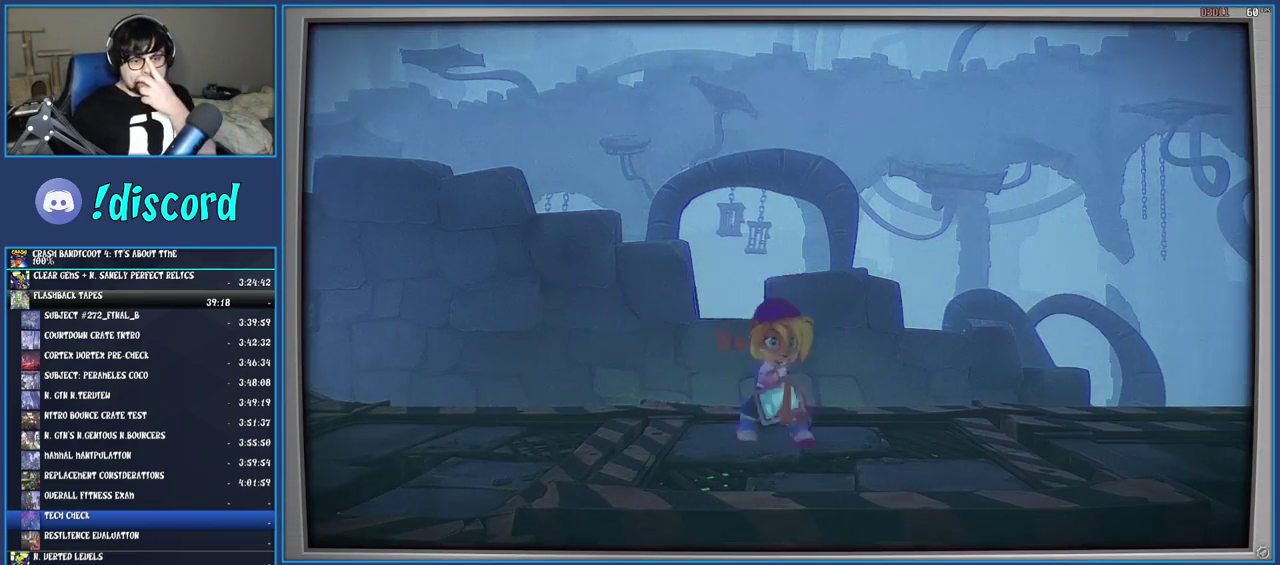
{"buttons": ["CROSS"], "left_stick": "center", "right_stick": "center", "events": [[100, "CROSS", "up"], [167, "CROSS", "down"], [250, "CROSS", "up"], [317, "CROSS", "down"], [383, "CROSS", "up"], [450, "CROSS", "down"]]}
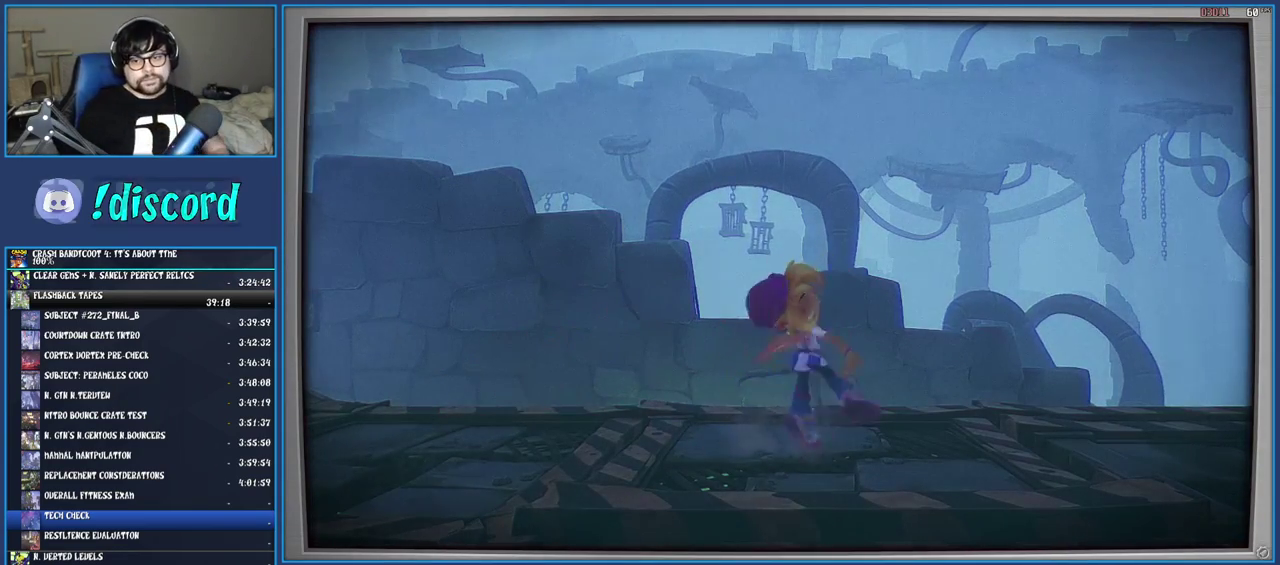
{"buttons": ["CROSS"], "left_stick": "center", "right_stick": "center", "events": [[33, "CROSS", "up"], [117, "CROSS", "down"], [233, "CROSS", "up"], [283, "CROSS", "down"], [367, "CROSS", "up"], [433, "CROSS", "down"]]}
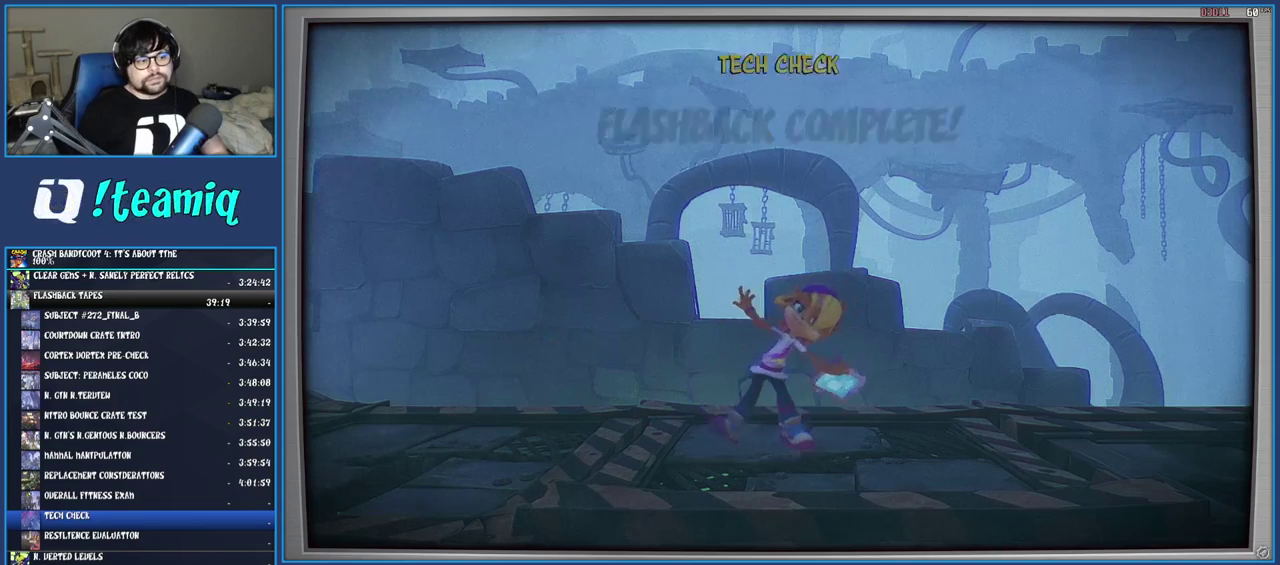
{"buttons": [], "left_stick": "center", "right_stick": "center", "events": [[17, "CROSS", "up"], [83, "CROSS", "down"], [167, "CROSS", "up"], [233, "CROSS", "down"], [317, "CROSS", "up"], [400, "CROSS", "down"], [483, "CROSS", "up"]]}
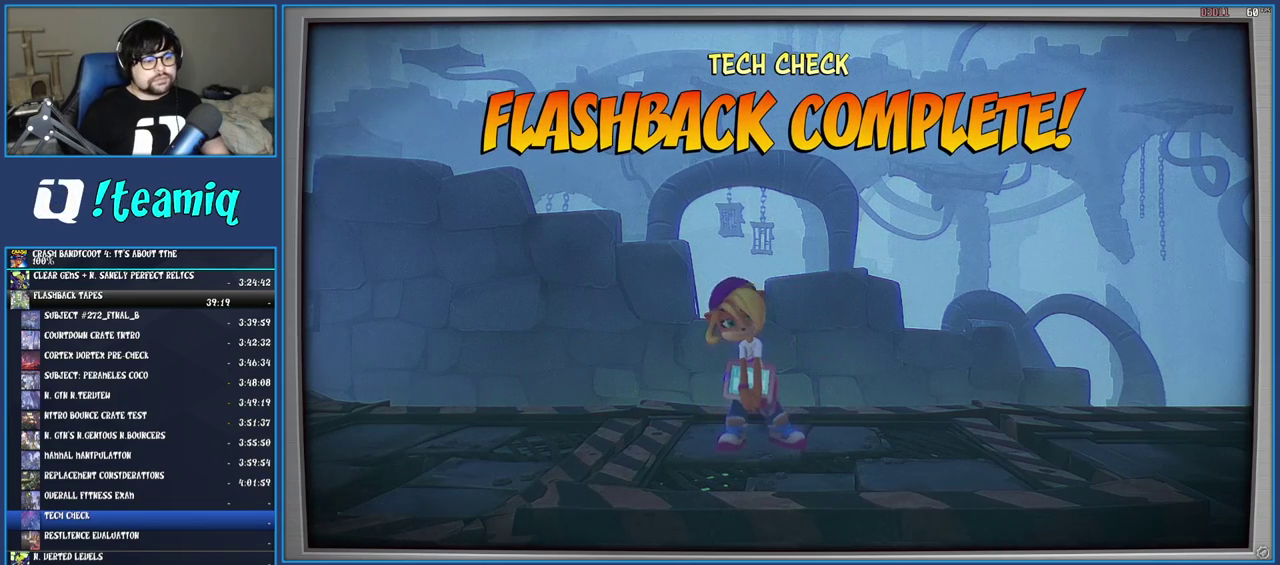
{"buttons": [], "left_stick": "center", "right_stick": "center", "events": [[67, "CROSS", "down"], [150, "CROSS", "up"], [200, "CROSS", "down"], [283, "CROSS", "up"], [367, "CROSS", "down"], [433, "CROSS", "up"]]}
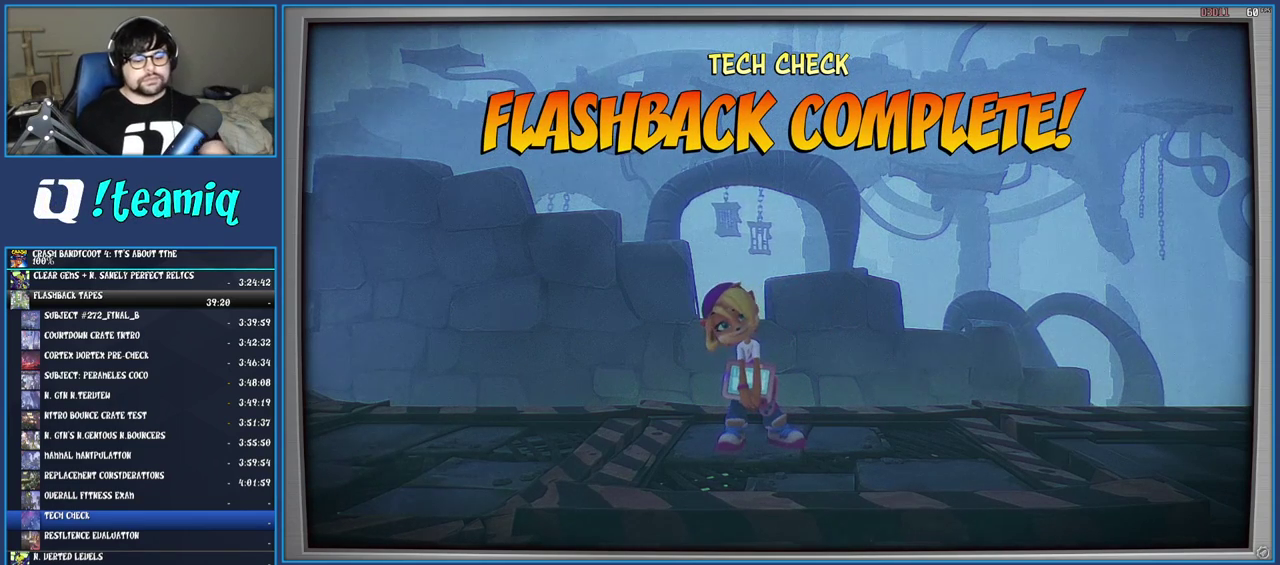
{"buttons": [], "left_stick": "center", "right_stick": "center", "events": [[33, "CROSS", "down"], [117, "CROSS", "up"], [200, "CROSS", "down"], [267, "CROSS", "up"], [350, "CROSS", "down"], [433, "CROSS", "up"]]}
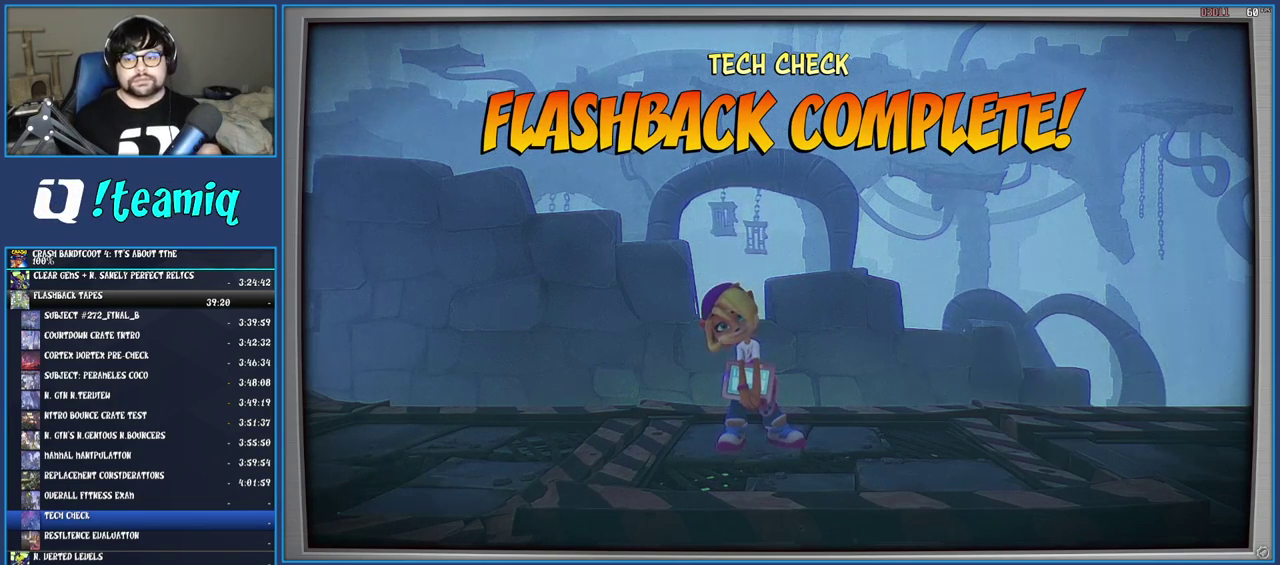
{"buttons": [], "left_stick": "center", "right_stick": "center", "events": [[17, "CROSS", "down"], [100, "CROSS", "up"], [167, "CROSS", "down"], [267, "CROSS", "up"], [350, "CROSS", "down"], [433, "CROSS", "up"]]}
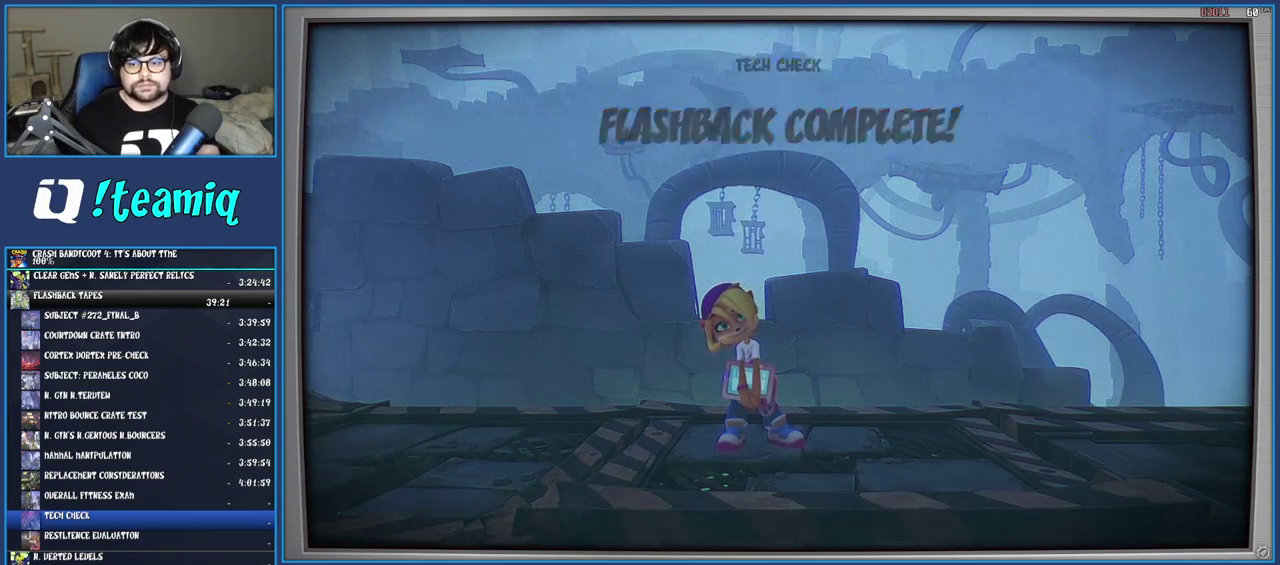
{"buttons": ["CROSS"], "left_stick": "center", "right_stick": "center", "events": [[17, "CROSS", "down"], [100, "CROSS", "up"], [167, "CROSS", "down"], [267, "CROSS", "up"], [333, "CROSS", "down"], [417, "CROSS", "up"], [500, "CROSS", "down"]]}
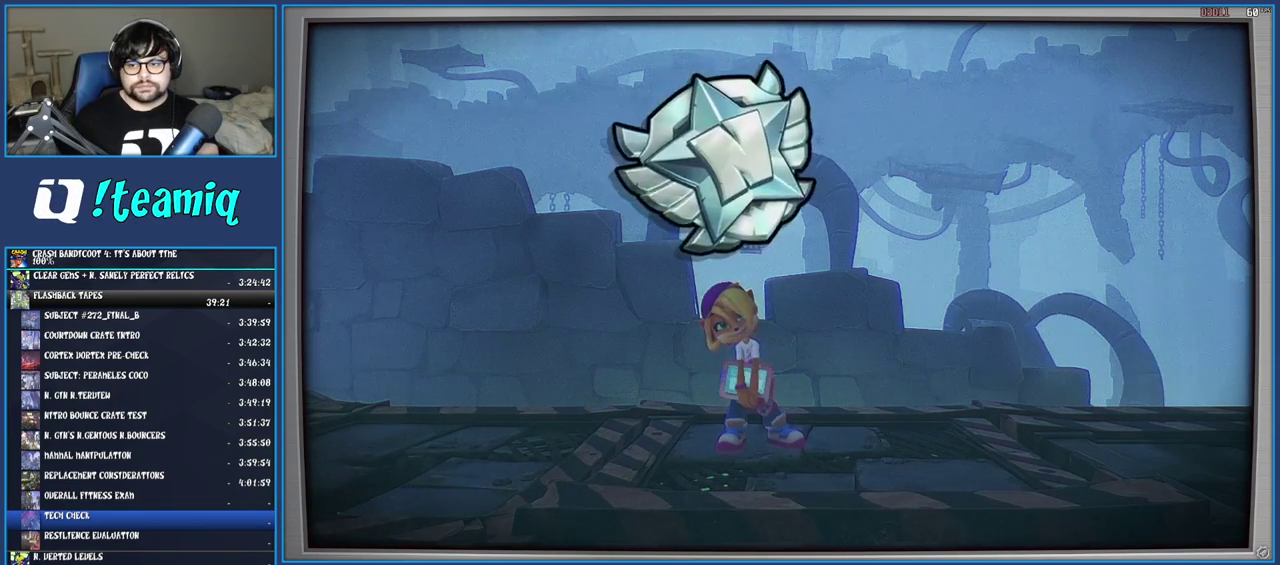
{"buttons": ["CROSS"], "left_stick": "center", "right_stick": "center", "events": [[83, "CROSS", "up"], [167, "CROSS", "down"], [250, "CROSS", "up"], [333, "CROSS", "down"], [417, "CROSS", "up"], [483, "CROSS", "down"]]}
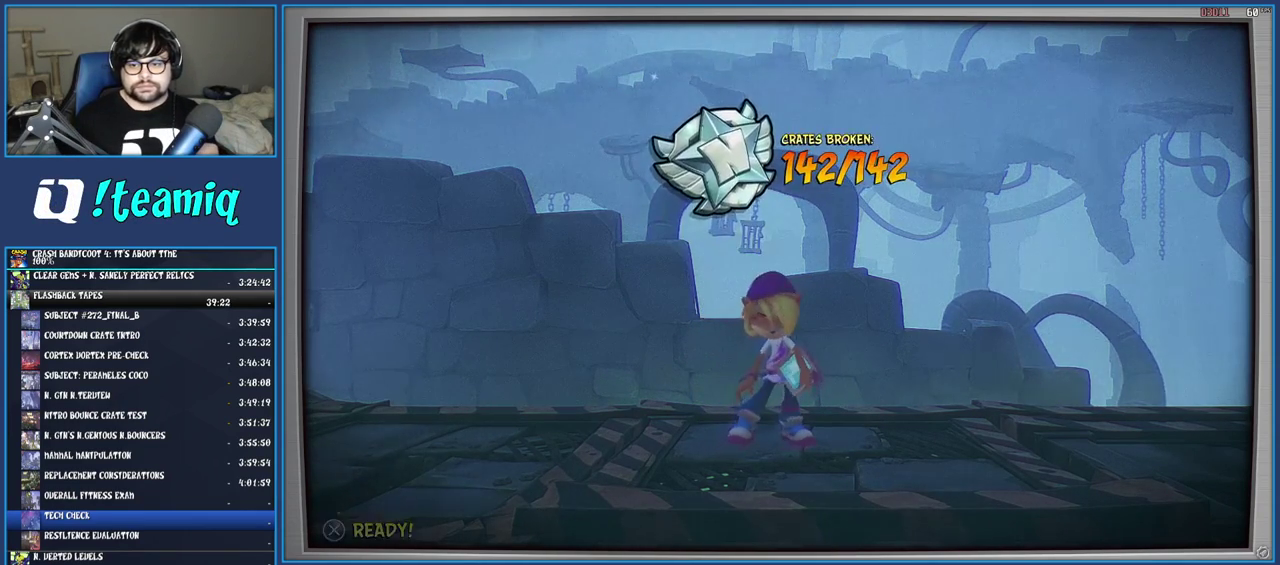
{"buttons": ["CROSS"], "left_stick": "center", "right_stick": "center", "events": [[67, "CROSS", "up"], [133, "CROSS", "down"], [233, "CROSS", "up"], [317, "CROSS", "down"], [383, "CROSS", "up"], [467, "CROSS", "down"]]}
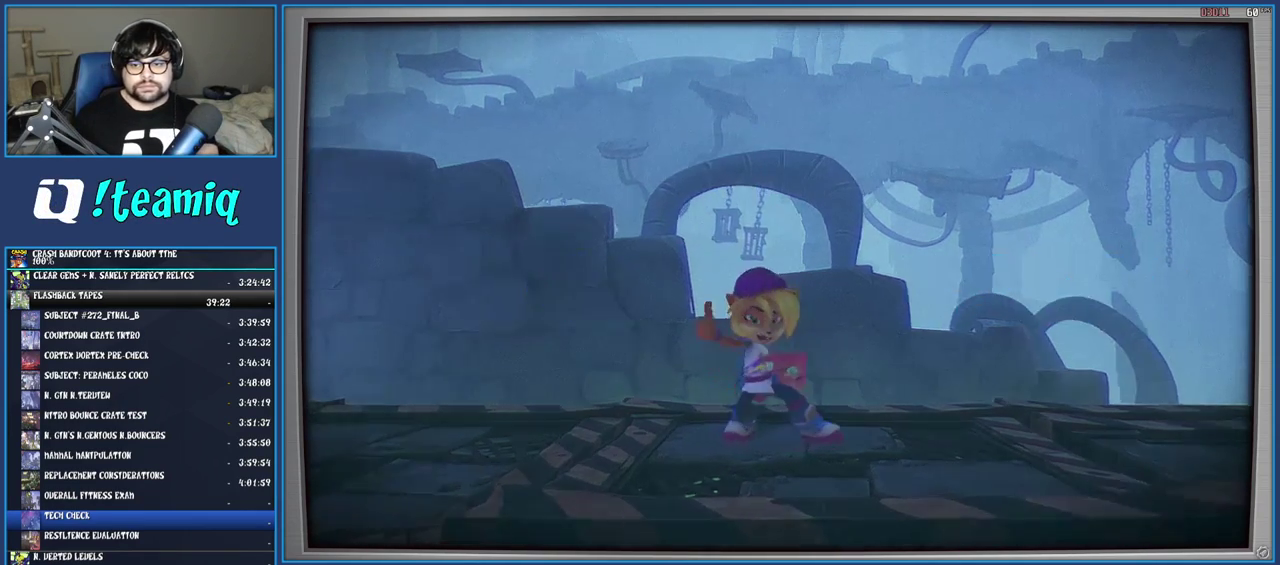
{"buttons": ["CROSS"], "left_stick": "center", "right_stick": "center", "events": [[50, "CROSS", "up"], [133, "CROSS", "down"], [200, "CROSS", "up"], [283, "CROSS", "down"], [367, "CROSS", "up"], [433, "CROSS", "down"]]}
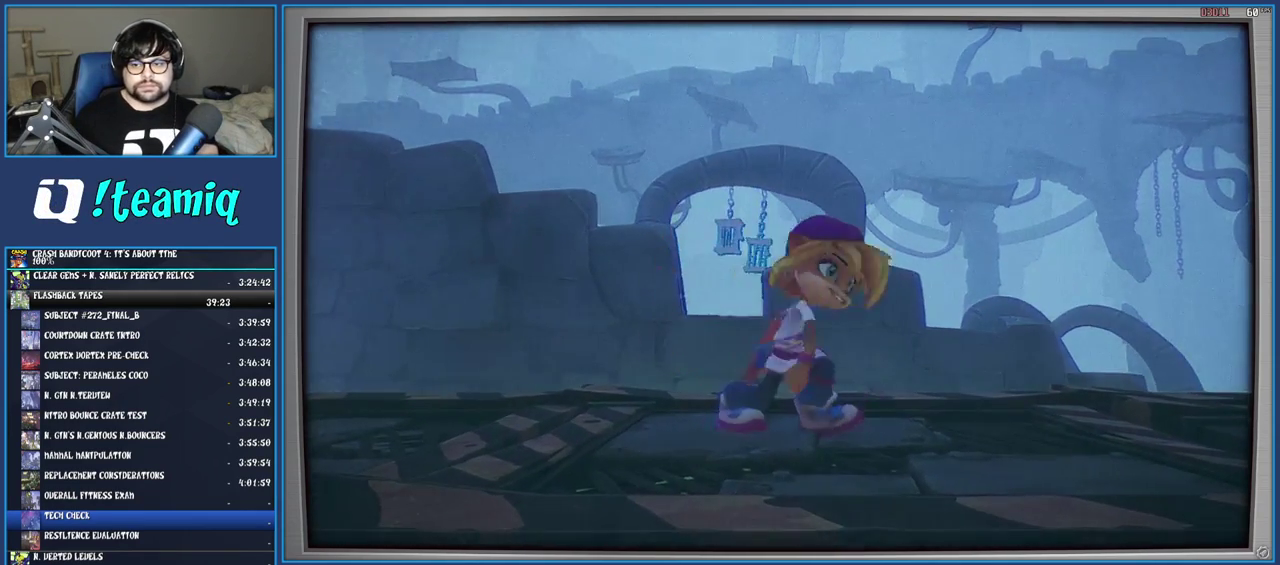
{"buttons": ["CROSS"], "left_stick": "center", "right_stick": "center", "events": [[17, "CROSS", "up"], [100, "CROSS", "down"], [183, "CROSS", "up"], [233, "CROSS", "down"], [333, "CROSS", "up"], [417, "CROSS", "down"]]}
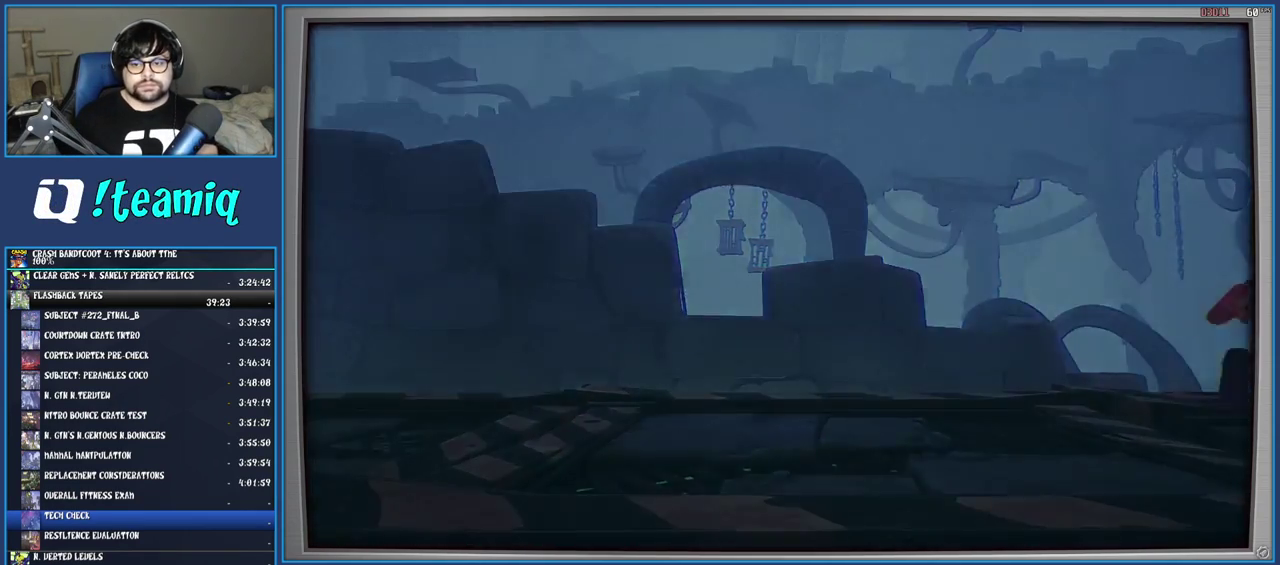
{"buttons": [], "left_stick": "center", "right_stick": "center", "events": [[17, "CROSS", "up"], [67, "CROSS", "down"], [133, "CROSS", "up"], [200, "CROSS", "down"], [283, "CROSS", "up"]]}